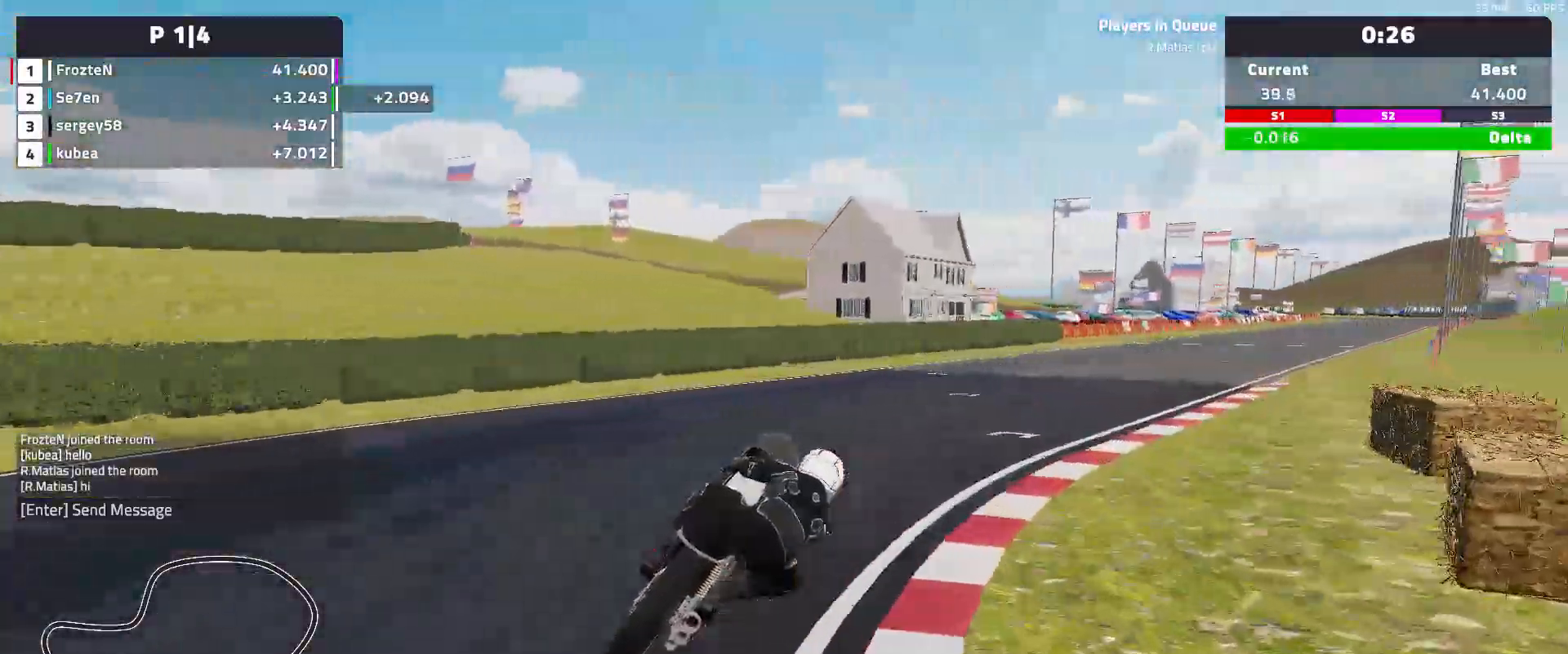
Gameplay with a controller (Xbox layout); each line is a JSON object with the inputs held at the frame after it. "events" lists button and stick changes between this image and that frame as [ms after this image, input, new state], when the widget could be followed in between. Not read: right_stick.
{"buttons": ["R2"], "left_stick": "down-right", "events": []}
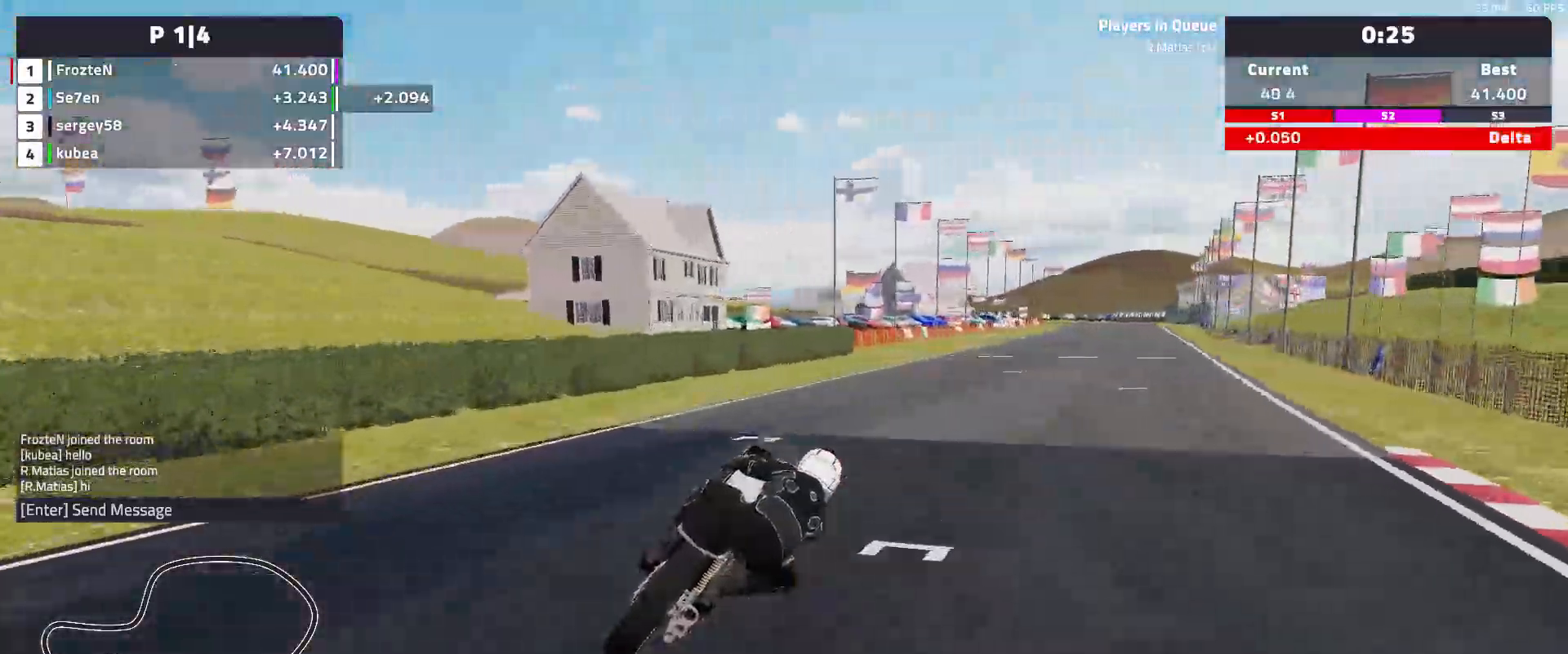
{"buttons": ["R2"], "left_stick": "down-right", "events": []}
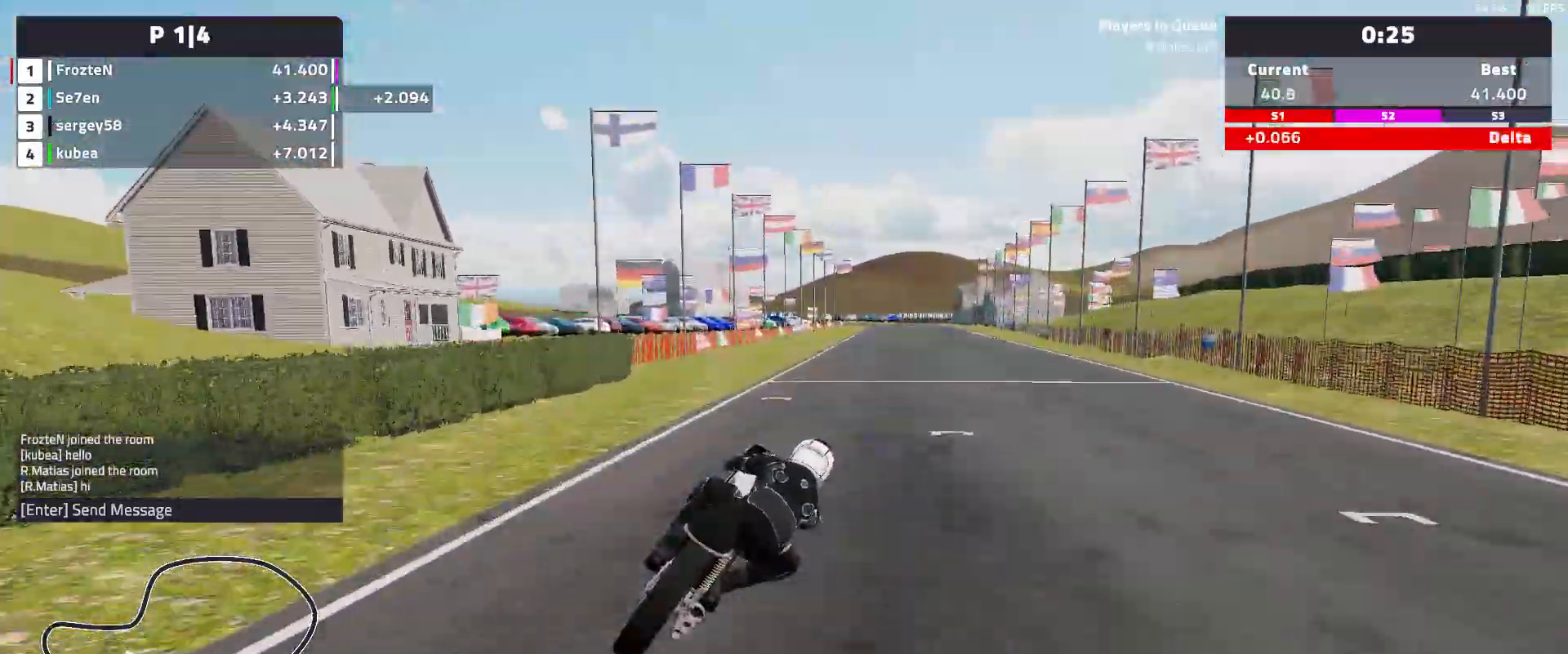
{"buttons": ["R2"], "left_stick": "down-right", "events": []}
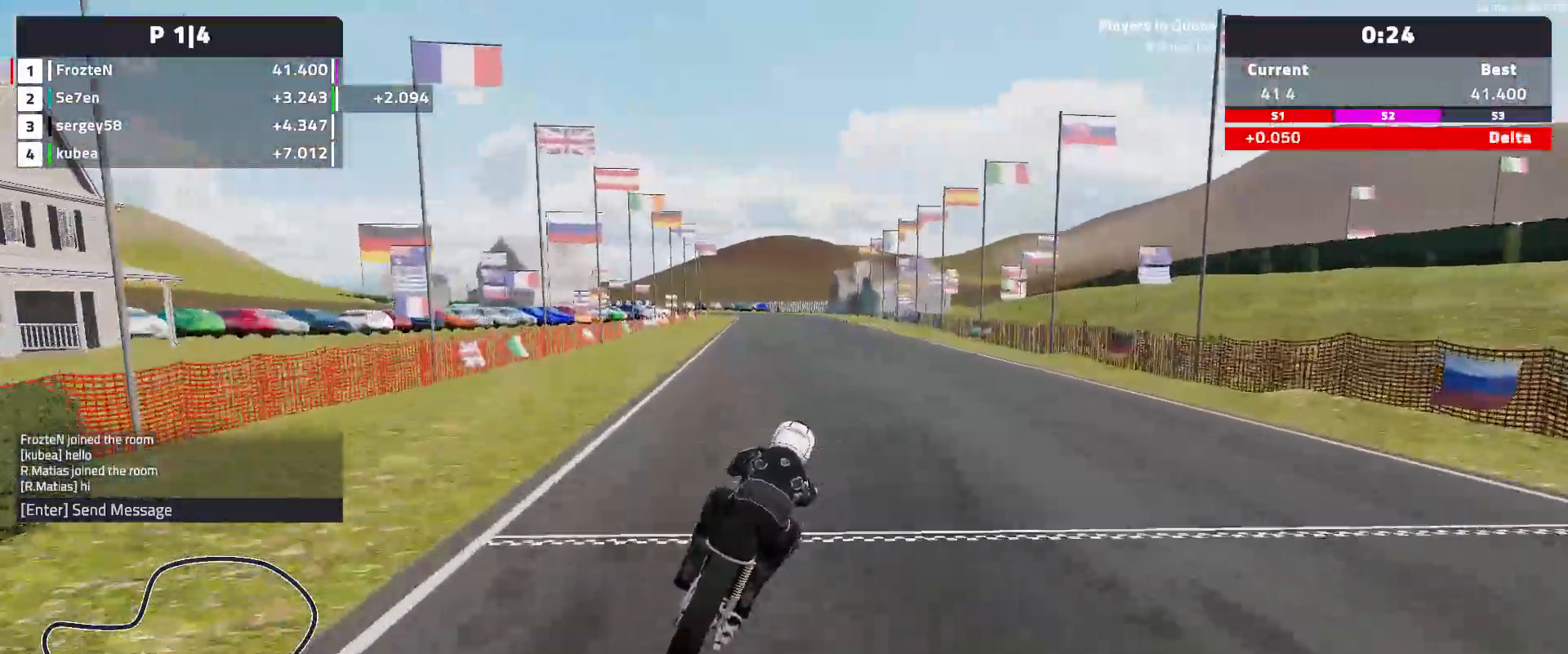
{"buttons": ["R2"], "left_stick": "left", "events": [[200, "left_stick", "center"], [417, "left_stick", "left"]]}
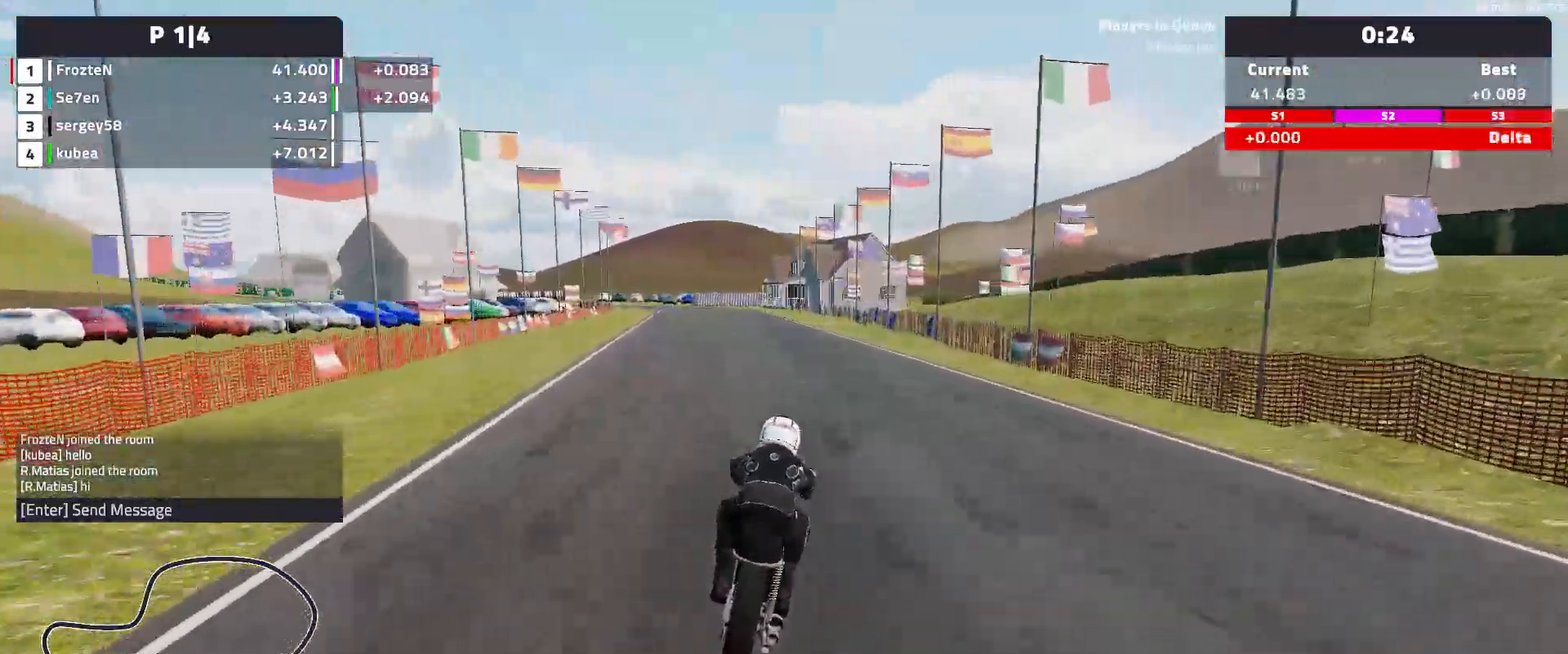
{"buttons": ["R2"], "left_stick": "left", "events": []}
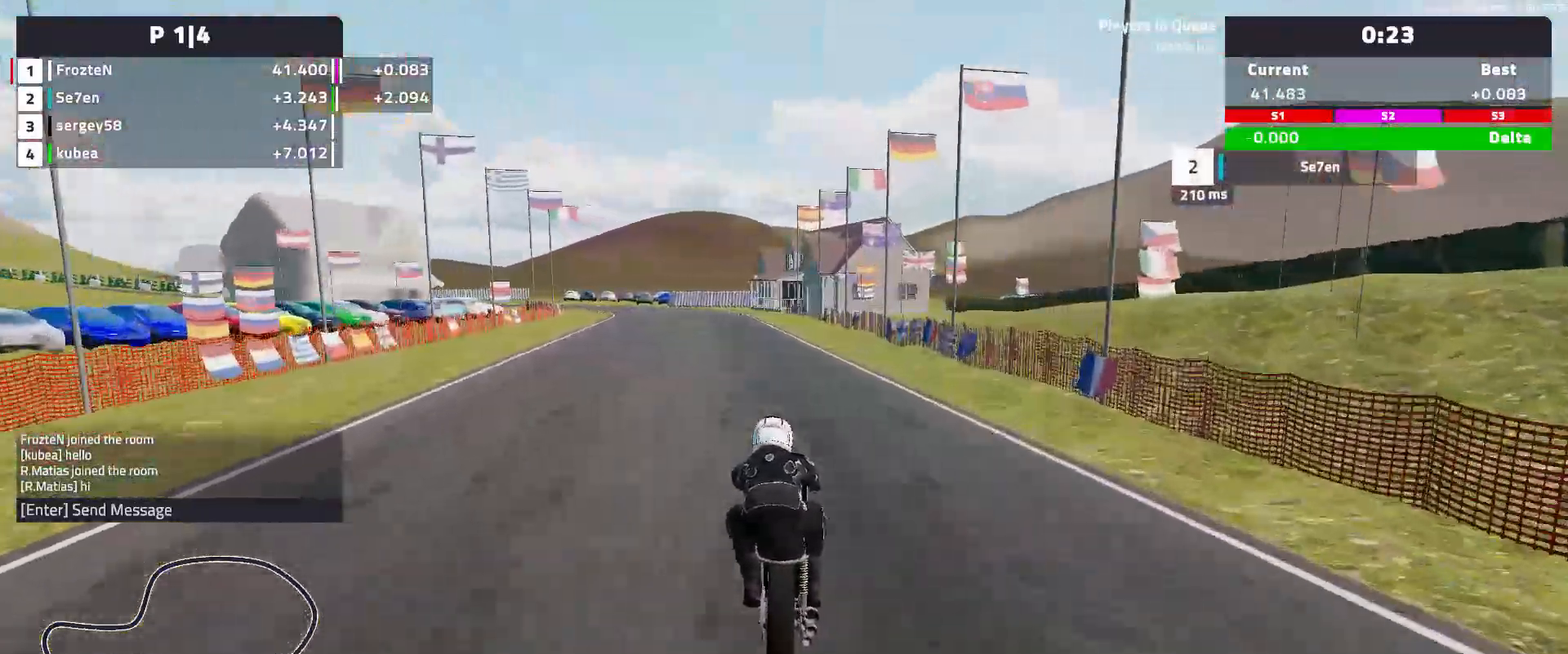
{"buttons": ["R2"], "left_stick": "left", "events": []}
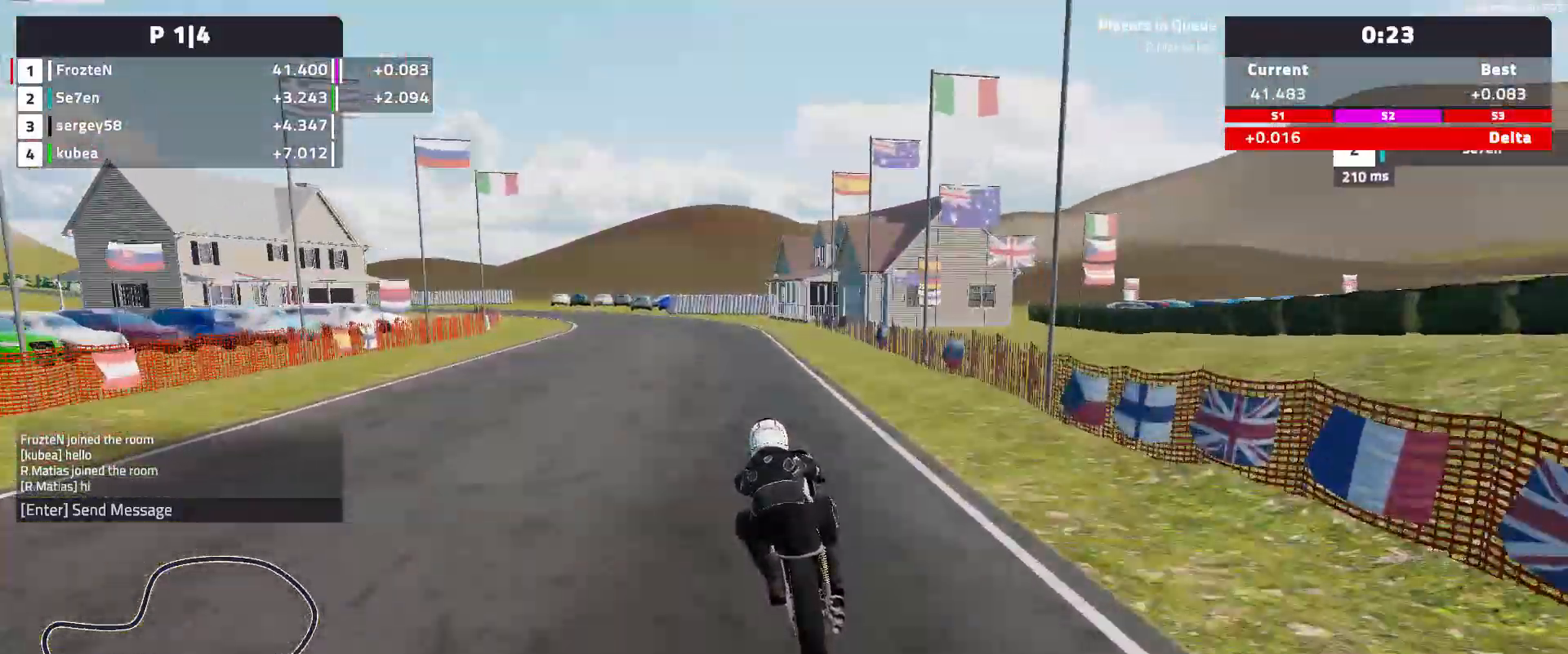
{"buttons": [], "left_stick": "left", "events": [[383, "R2", "up"]]}
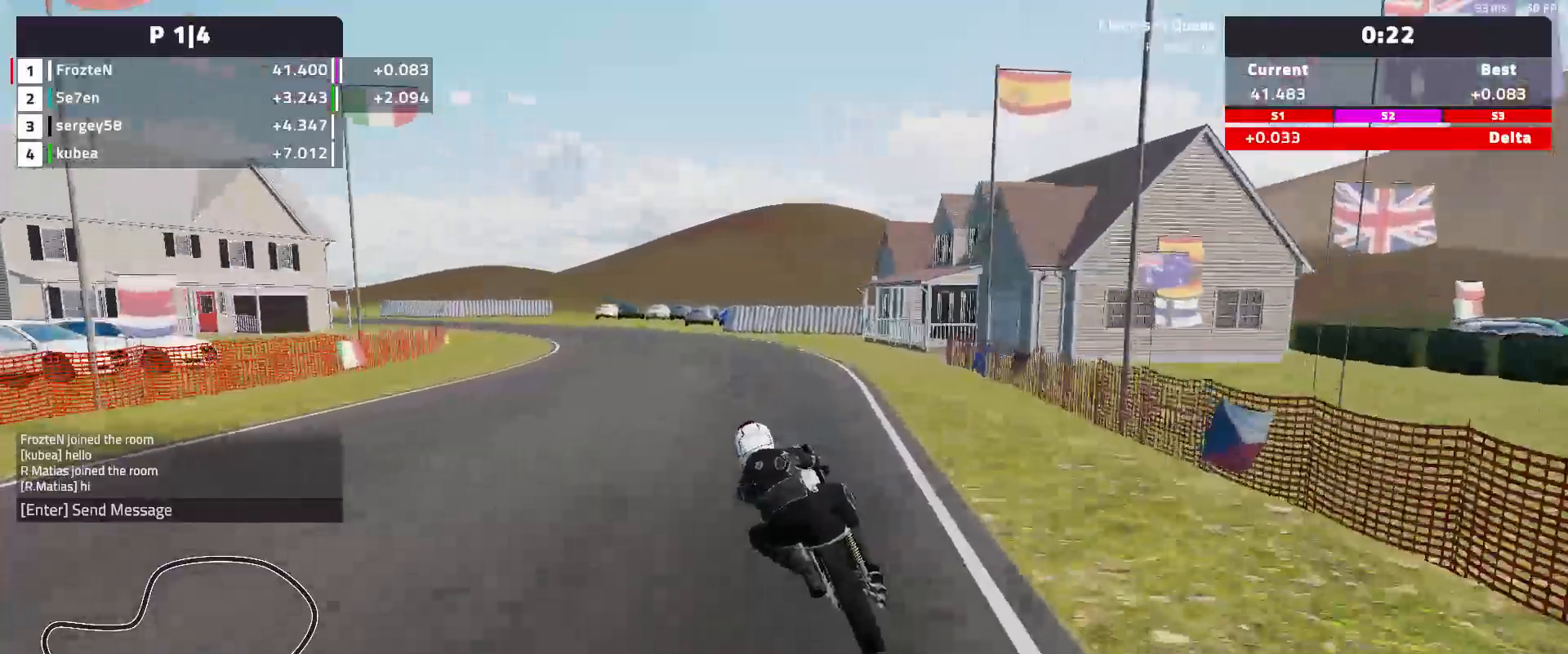
{"buttons": [], "left_stick": "left", "events": [[83, "L2", "down"], [283, "L2", "up"], [383, "L2", "down"], [483, "L2", "up"]]}
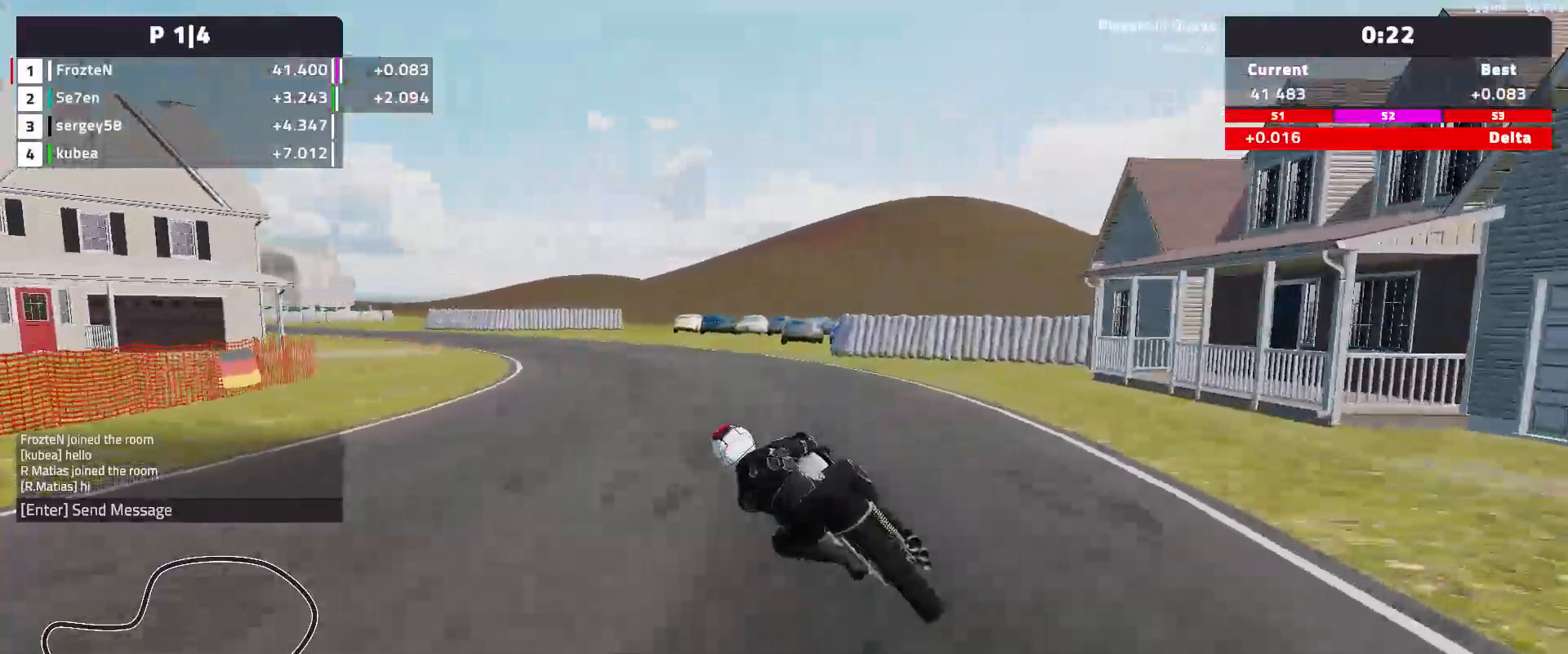
{"buttons": [], "left_stick": "left", "events": []}
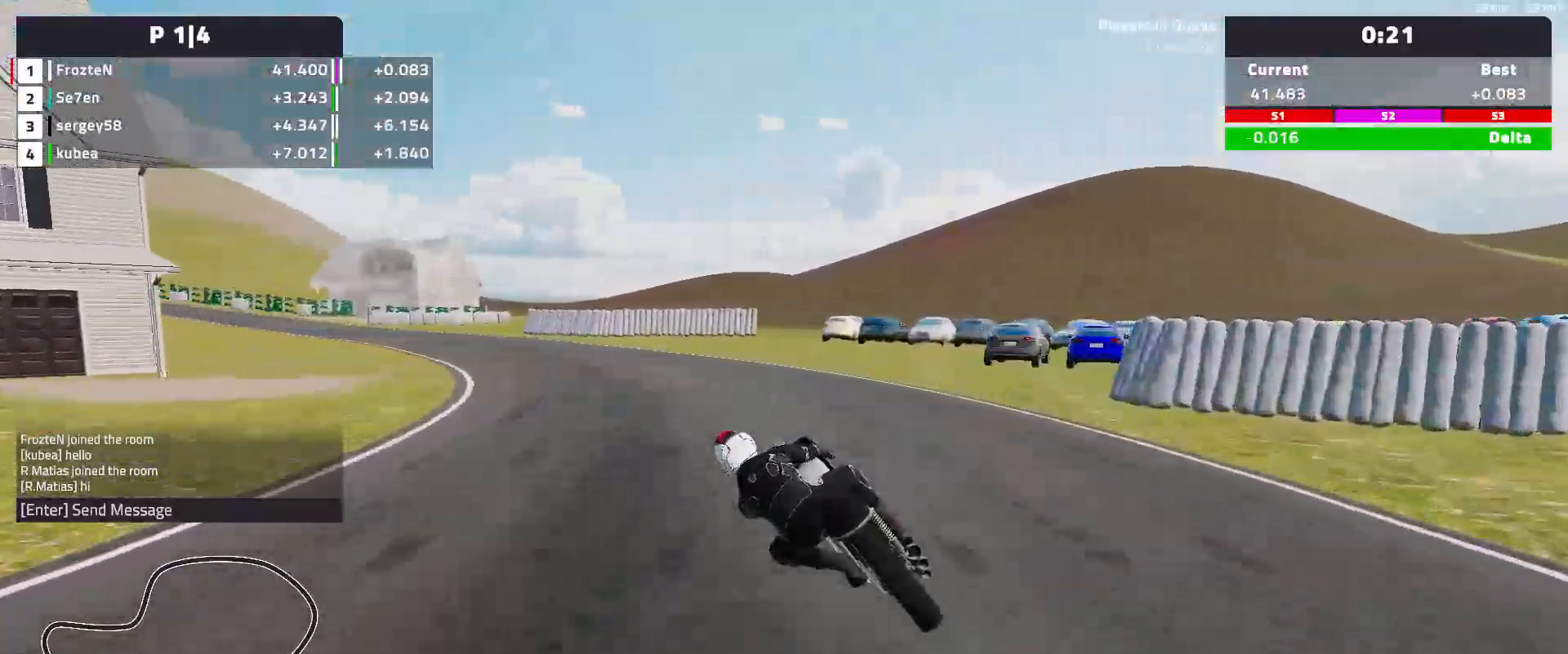
{"buttons": [], "left_stick": "left", "events": []}
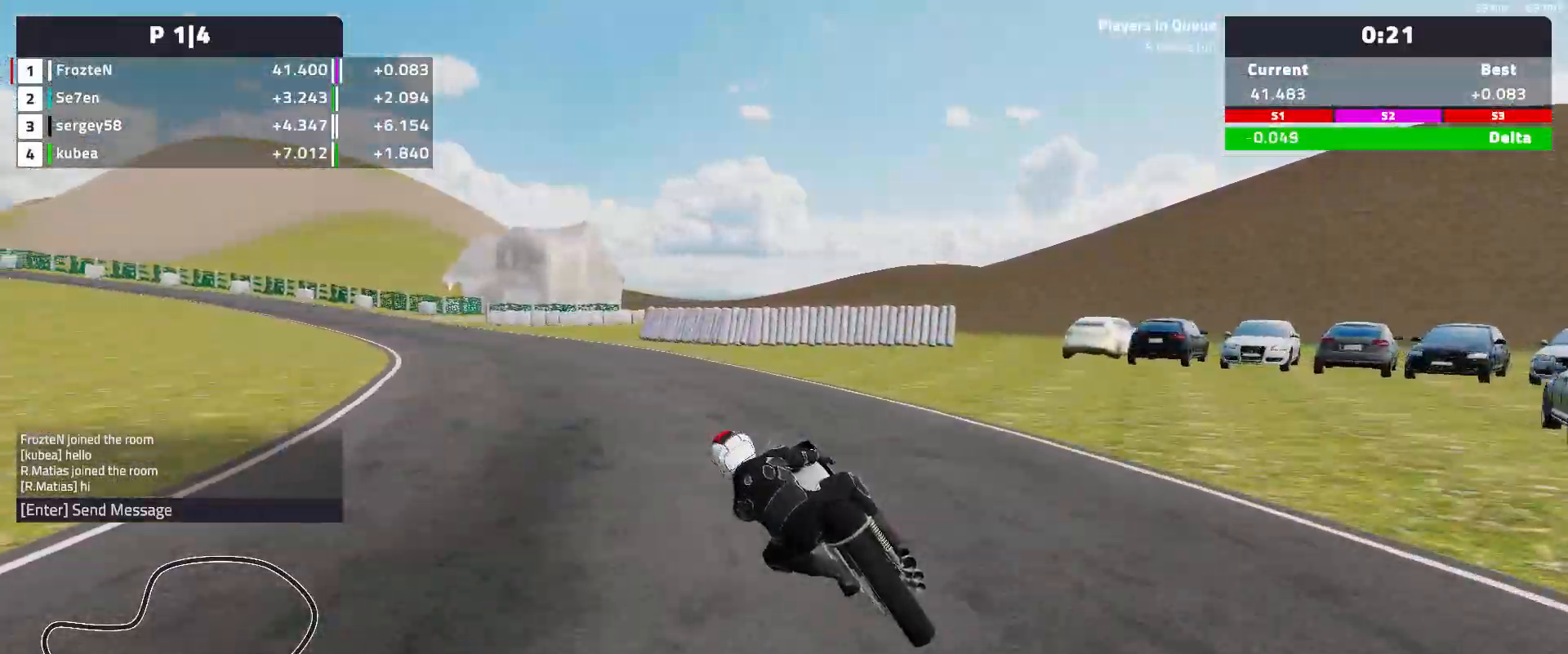
{"buttons": ["R2"], "left_stick": "left", "events": [[400, "R2", "down"]]}
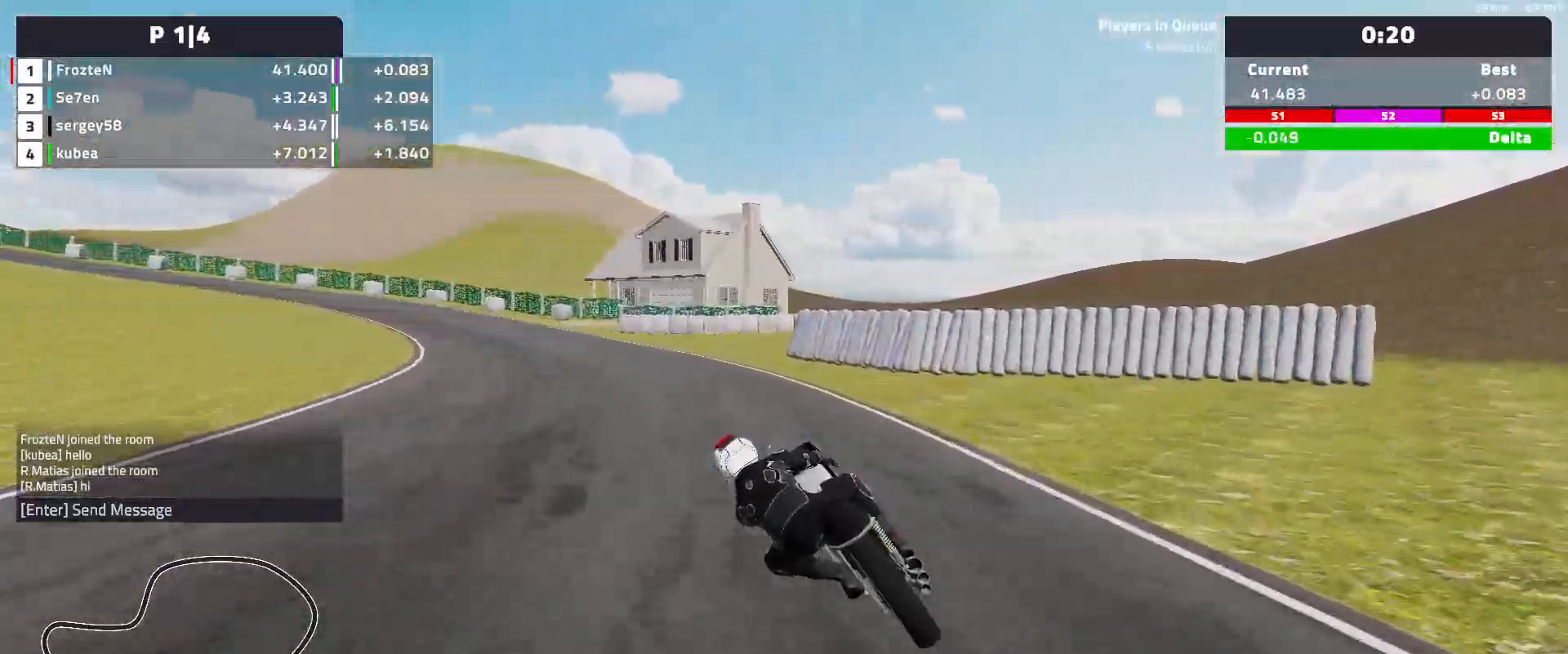
{"buttons": ["R2"], "left_stick": "left", "events": []}
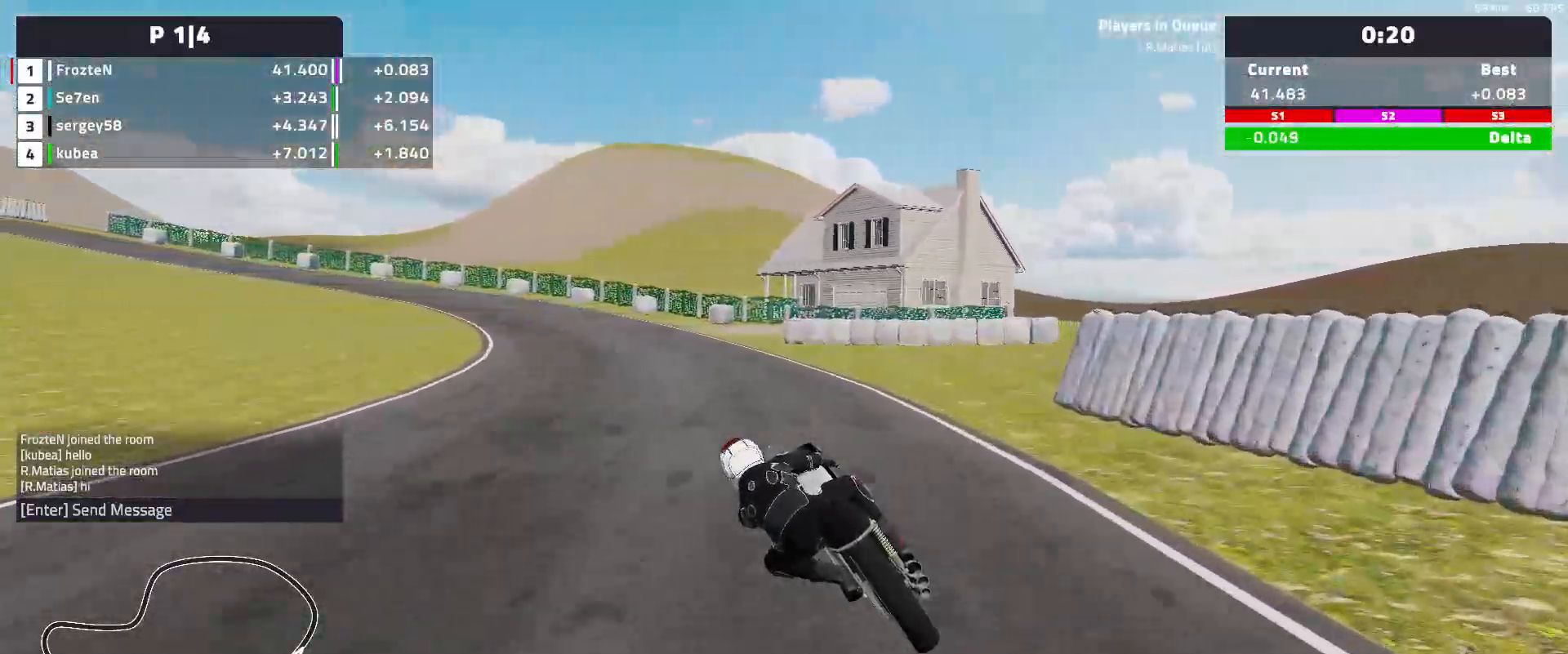
{"buttons": ["R2"], "left_stick": "left", "events": [[217, "R2", "up"], [433, "R2", "down"]]}
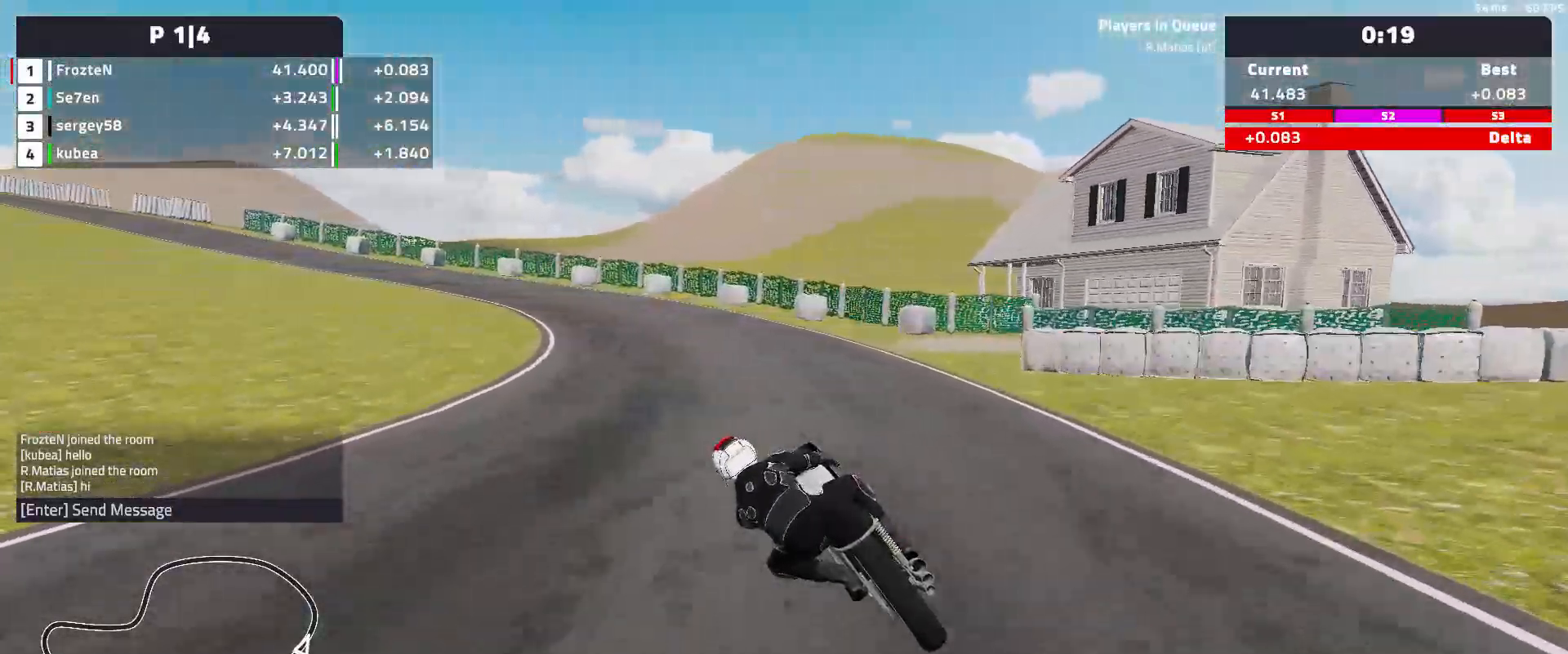
{"buttons": ["R2"], "left_stick": "left", "events": [[17, "R2", "up"], [150, "R2", "down"]]}
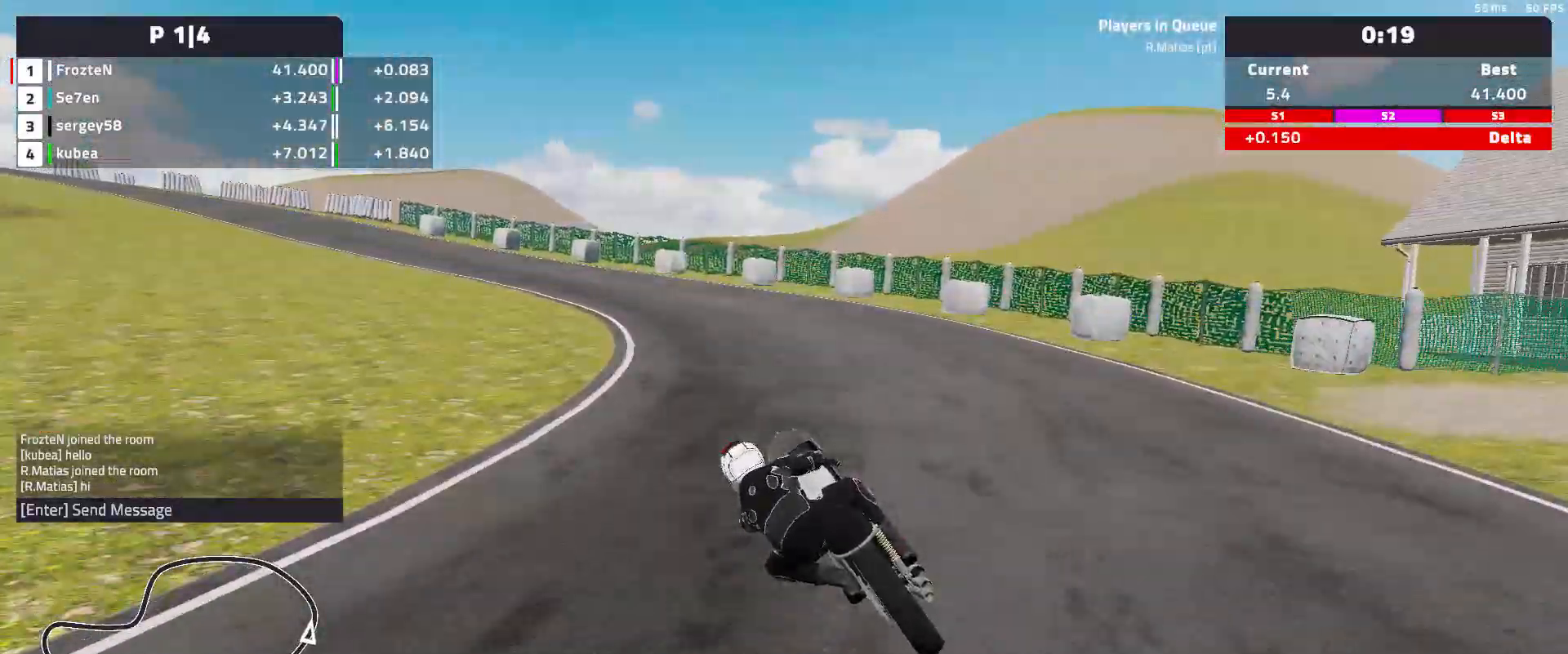
{"buttons": [], "left_stick": "left", "events": [[383, "R2", "up"]]}
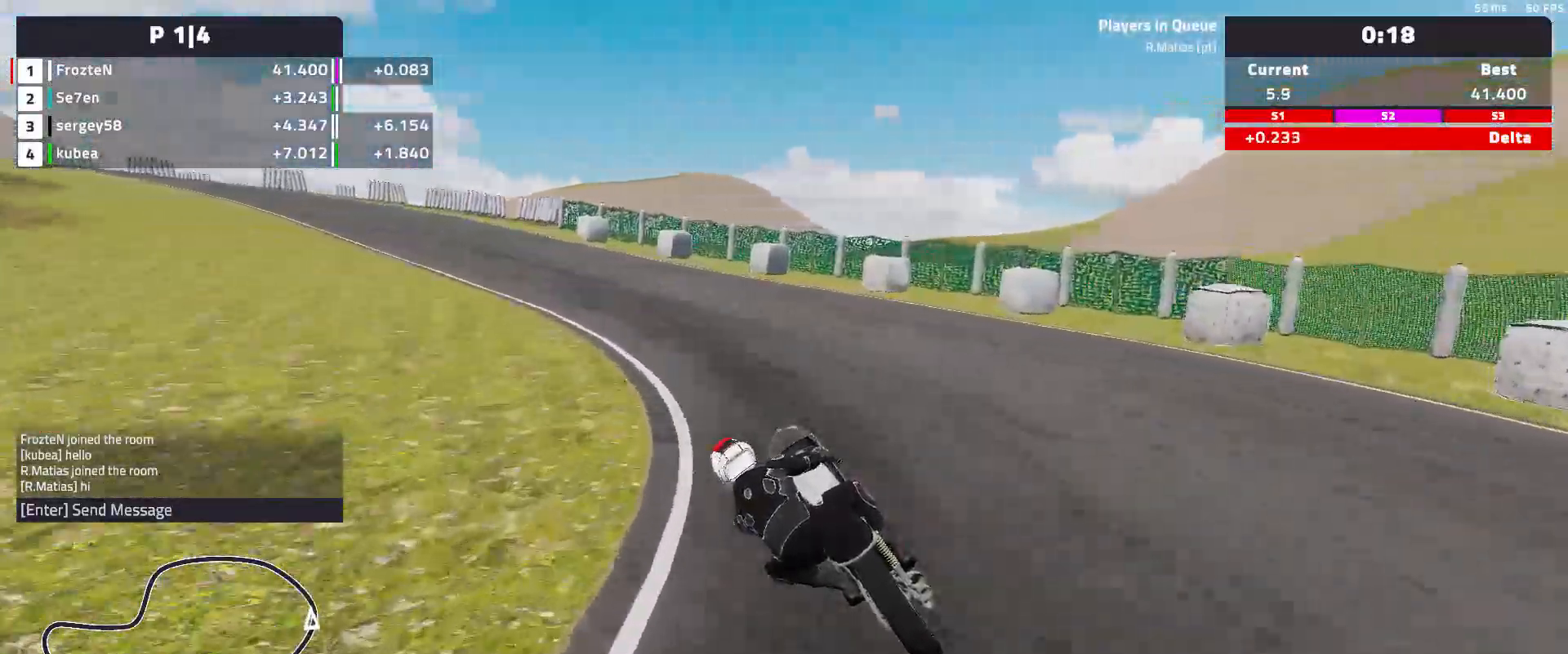
{"buttons": ["R2"], "left_stick": "left", "events": [[33, "R2", "down"]]}
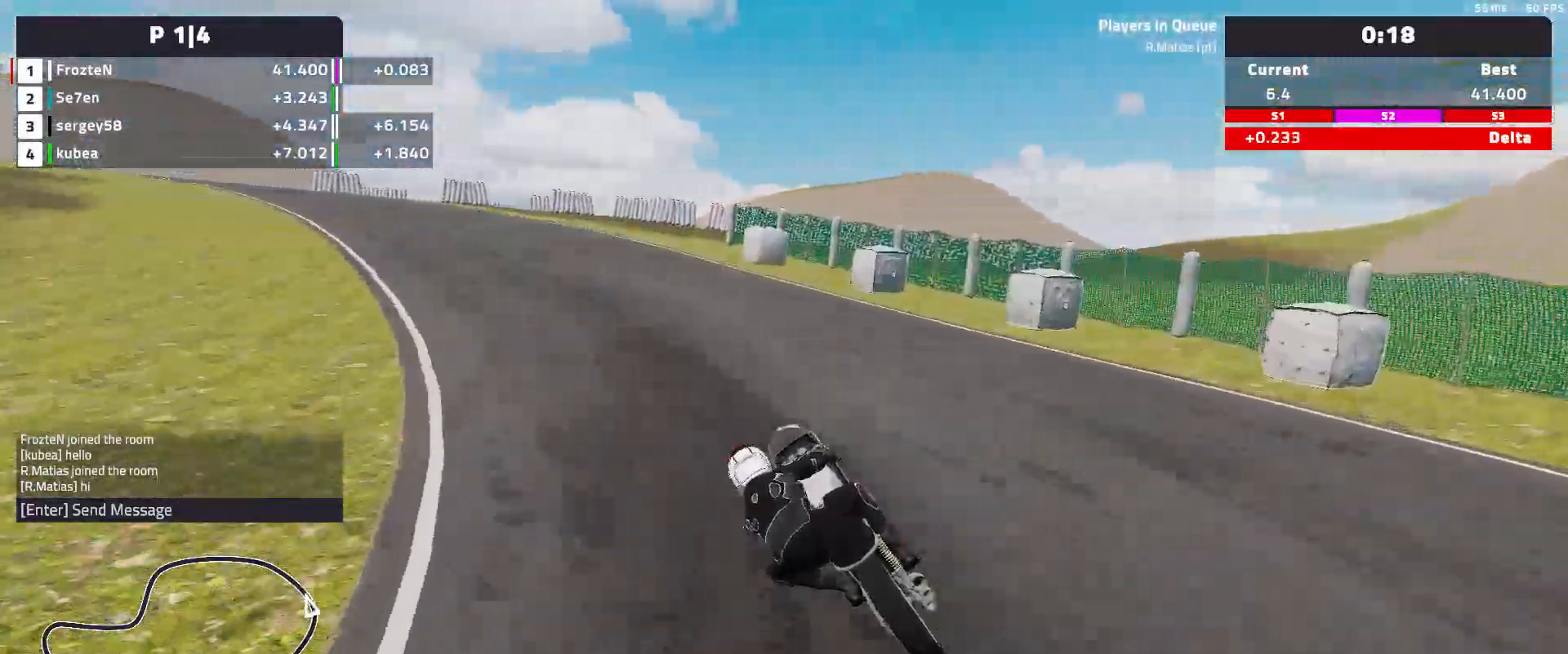
{"buttons": ["R2"], "left_stick": "left", "events": [[217, "R2", "up"], [300, "R2", "down"]]}
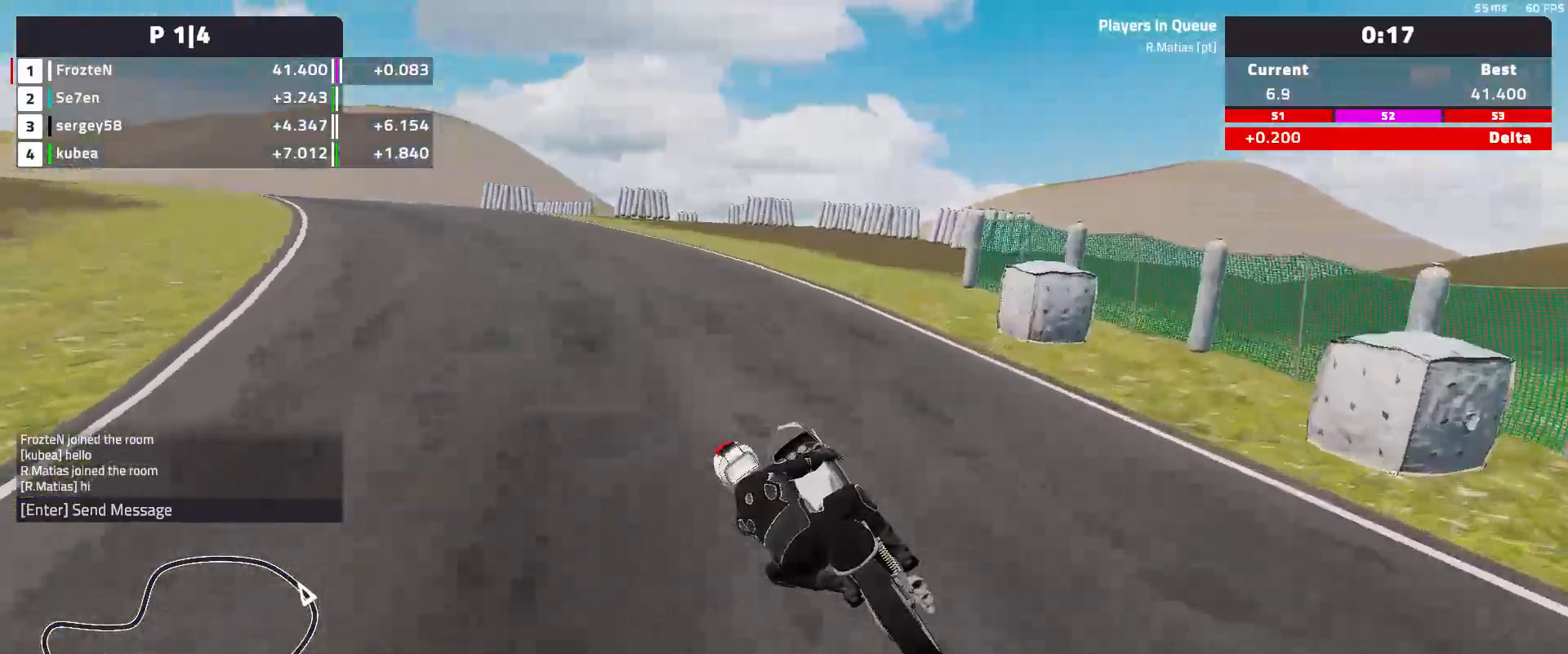
{"buttons": ["R2"], "left_stick": "left", "events": []}
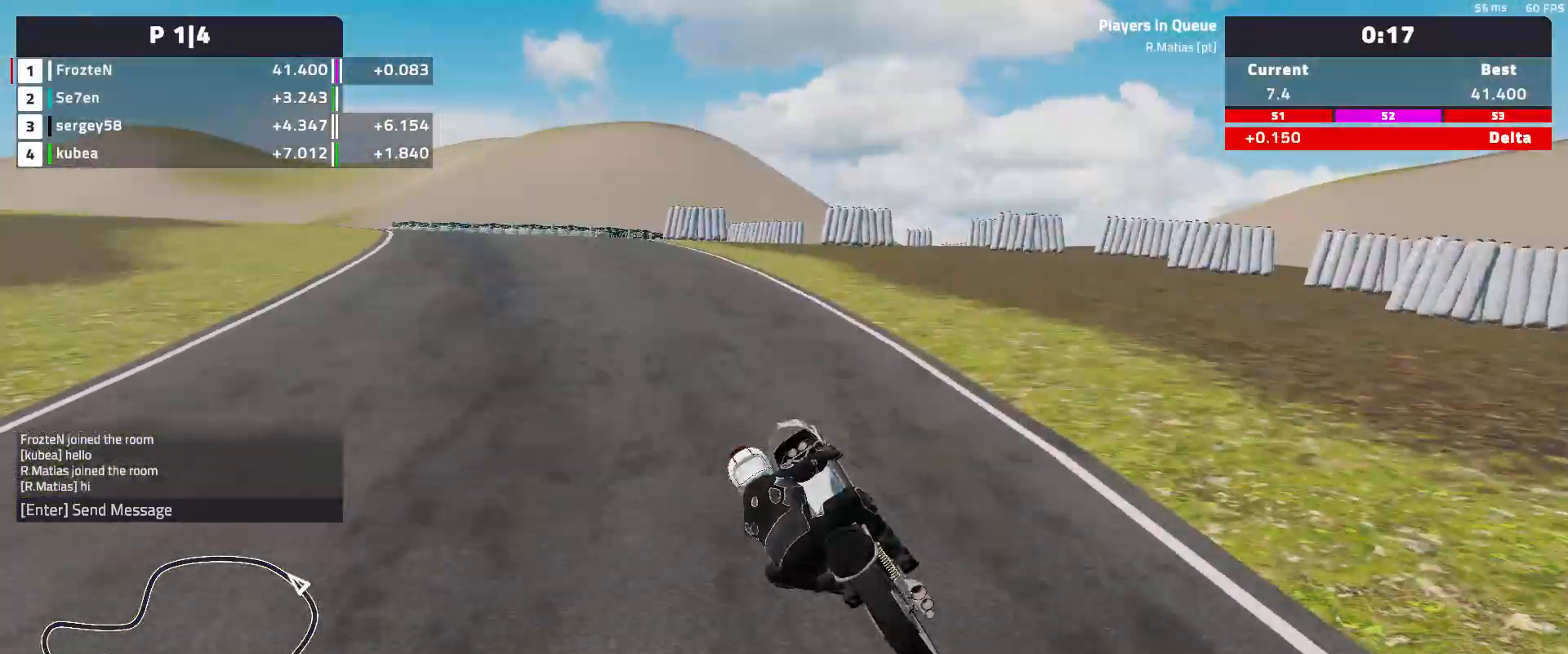
{"buttons": ["R2"], "left_stick": "left", "events": []}
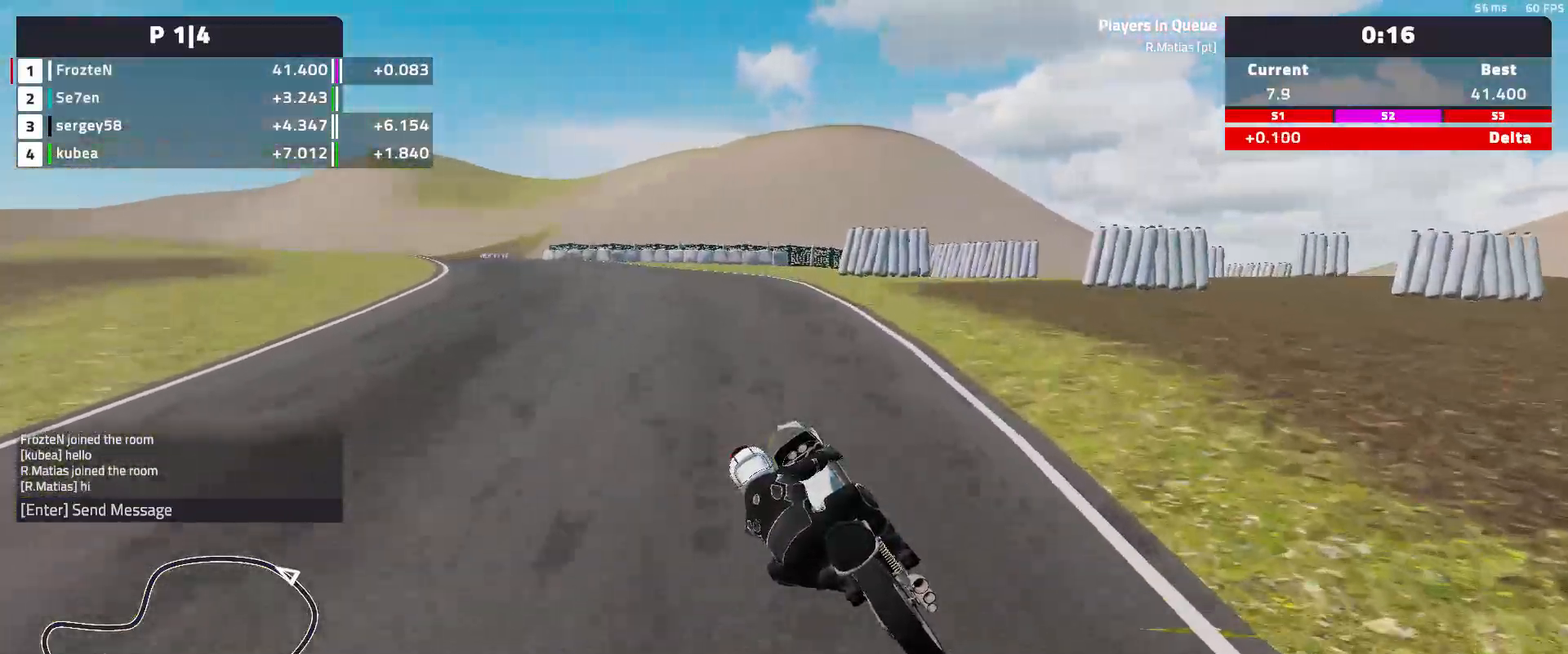
{"buttons": ["R2"], "left_stick": "left", "events": []}
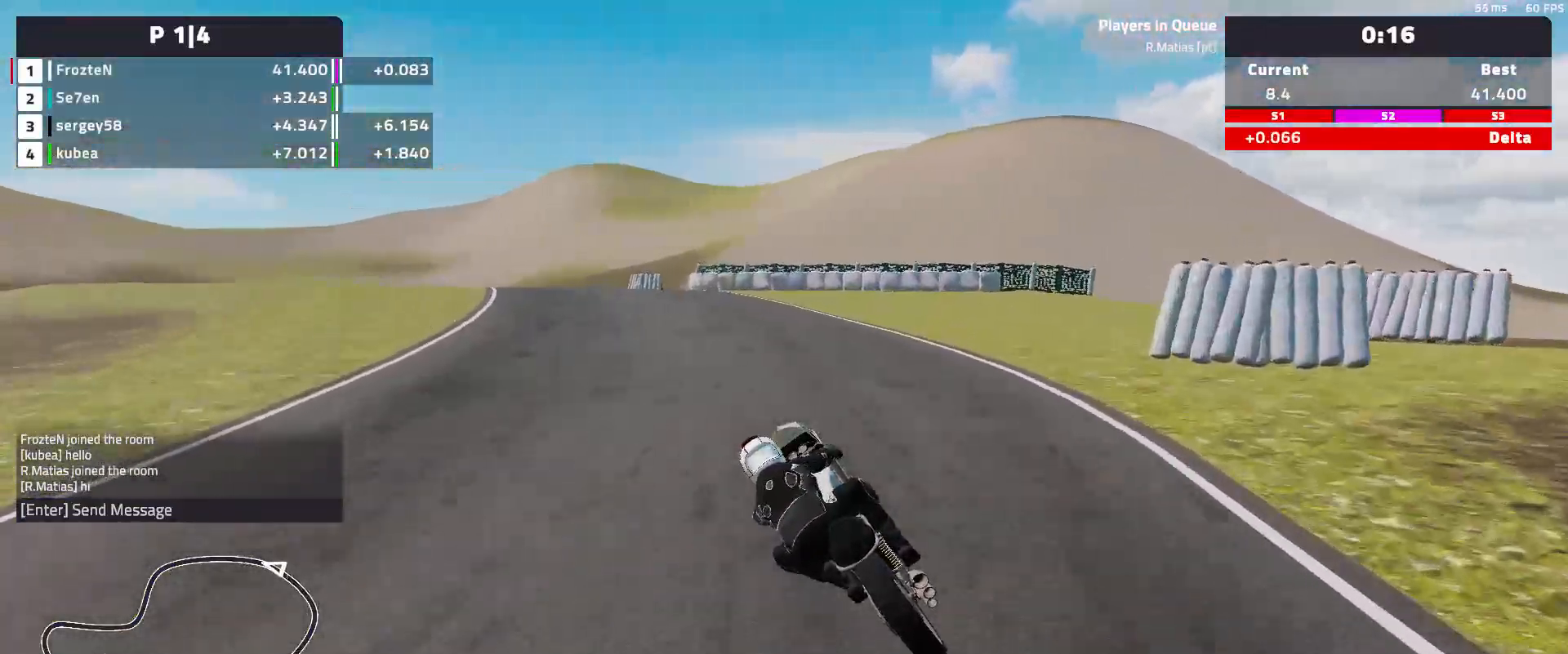
{"buttons": ["R2"], "left_stick": "left", "events": []}
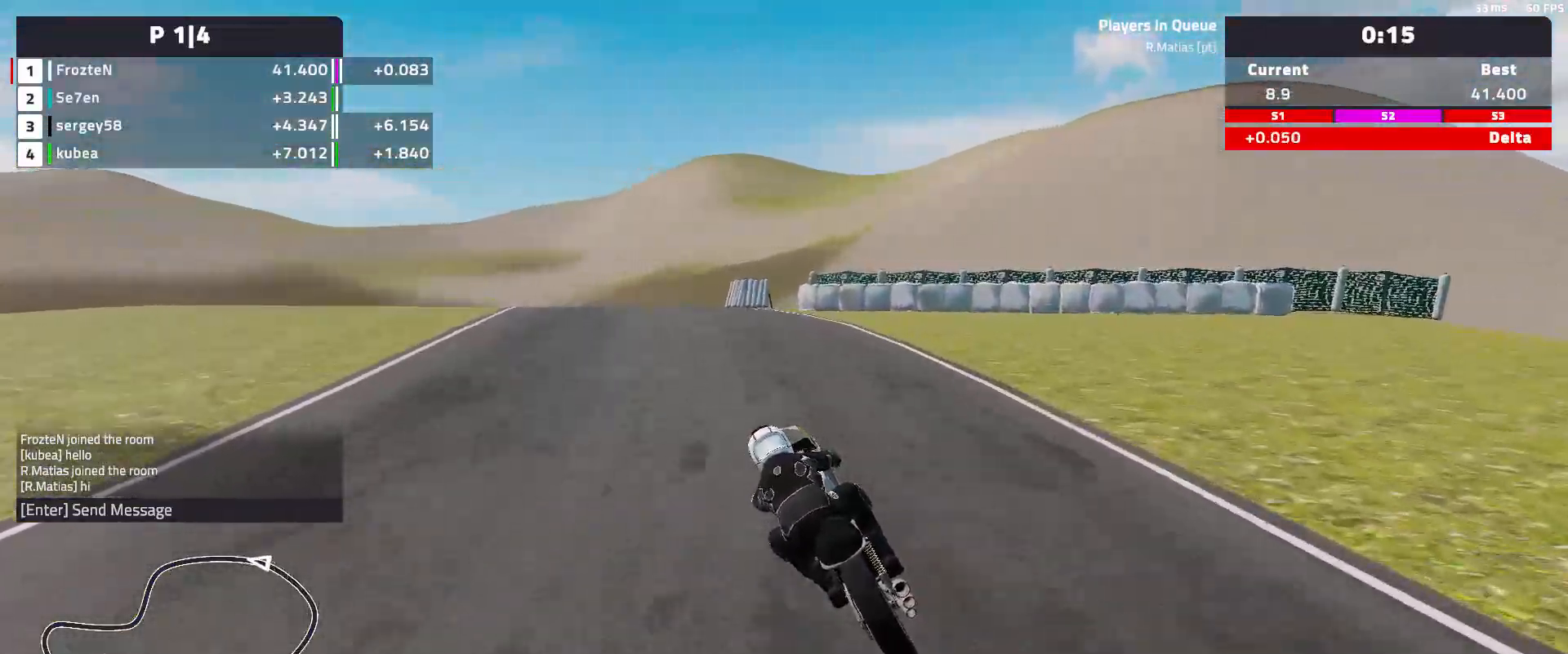
{"buttons": ["R2"], "left_stick": "left", "events": []}
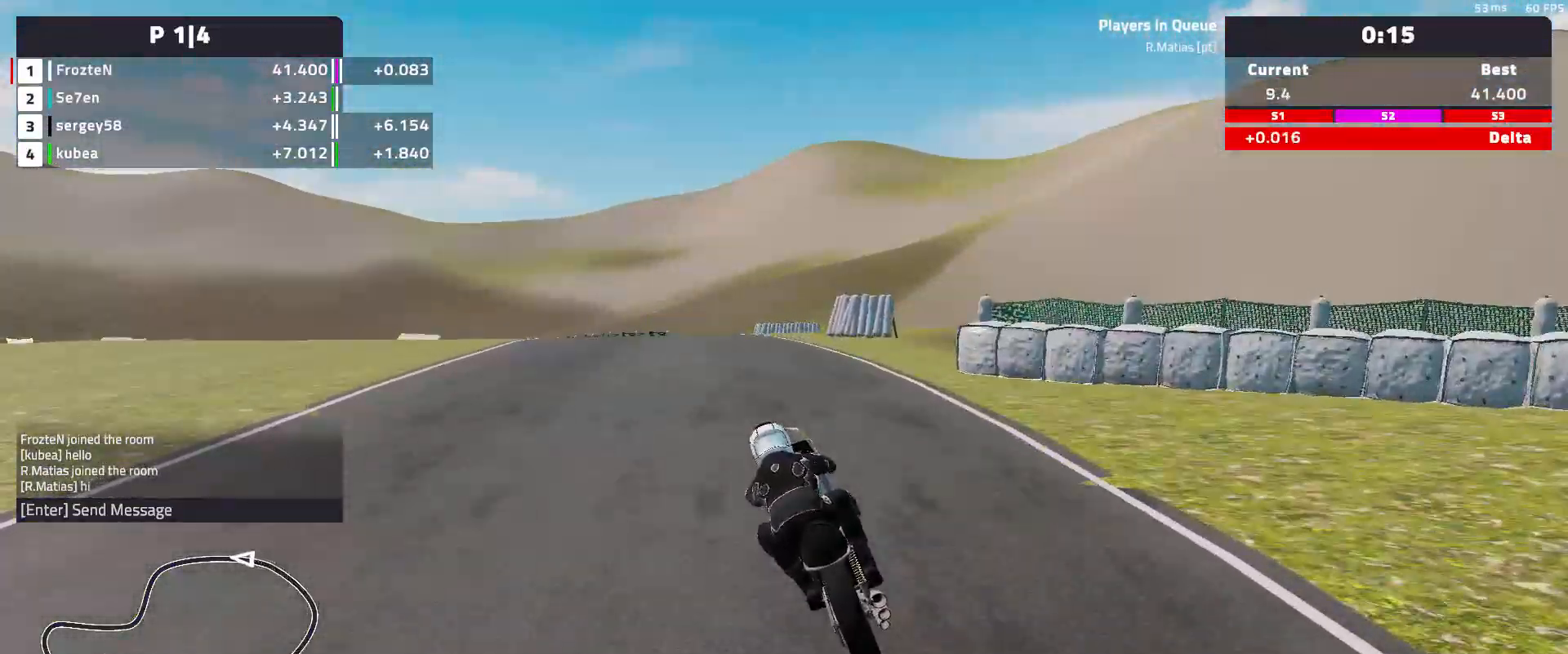
{"buttons": ["R2"], "left_stick": "left", "events": []}
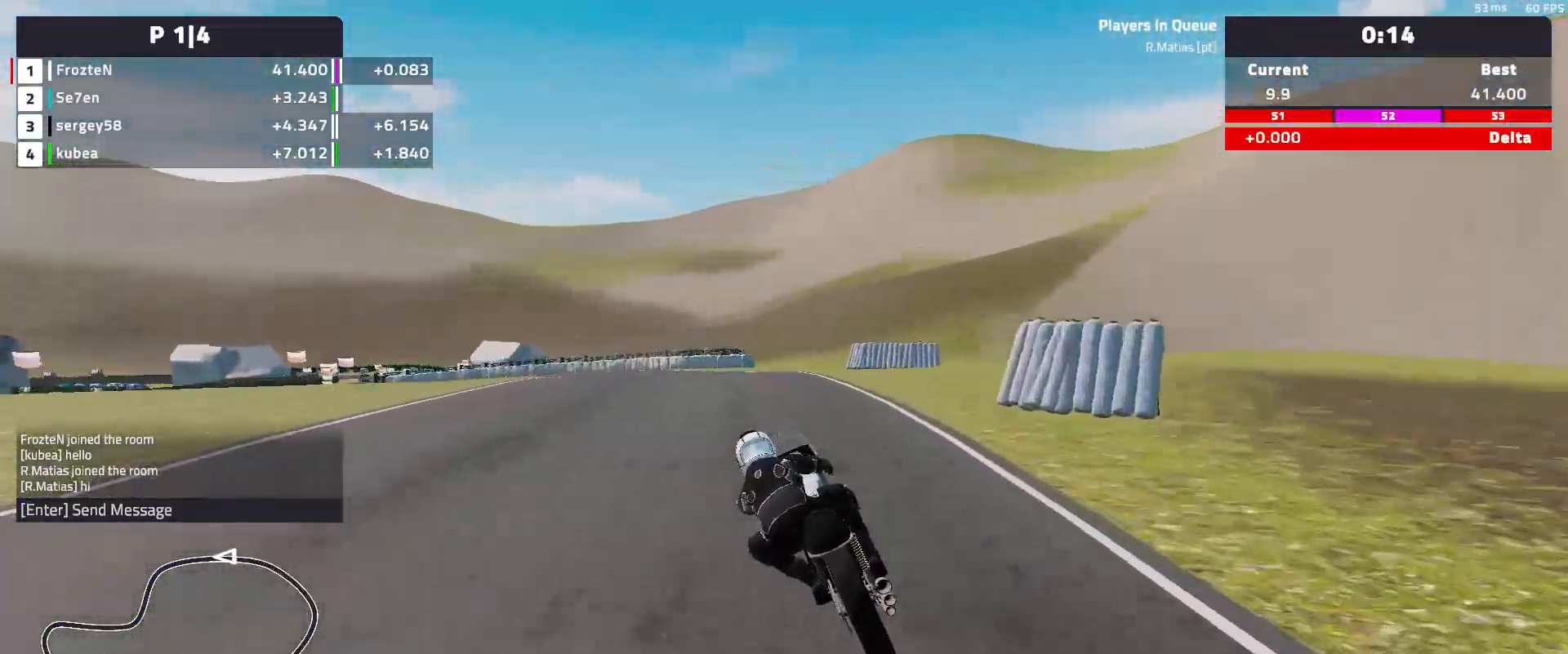
{"buttons": [], "left_stick": "left", "events": [[167, "R2", "up"]]}
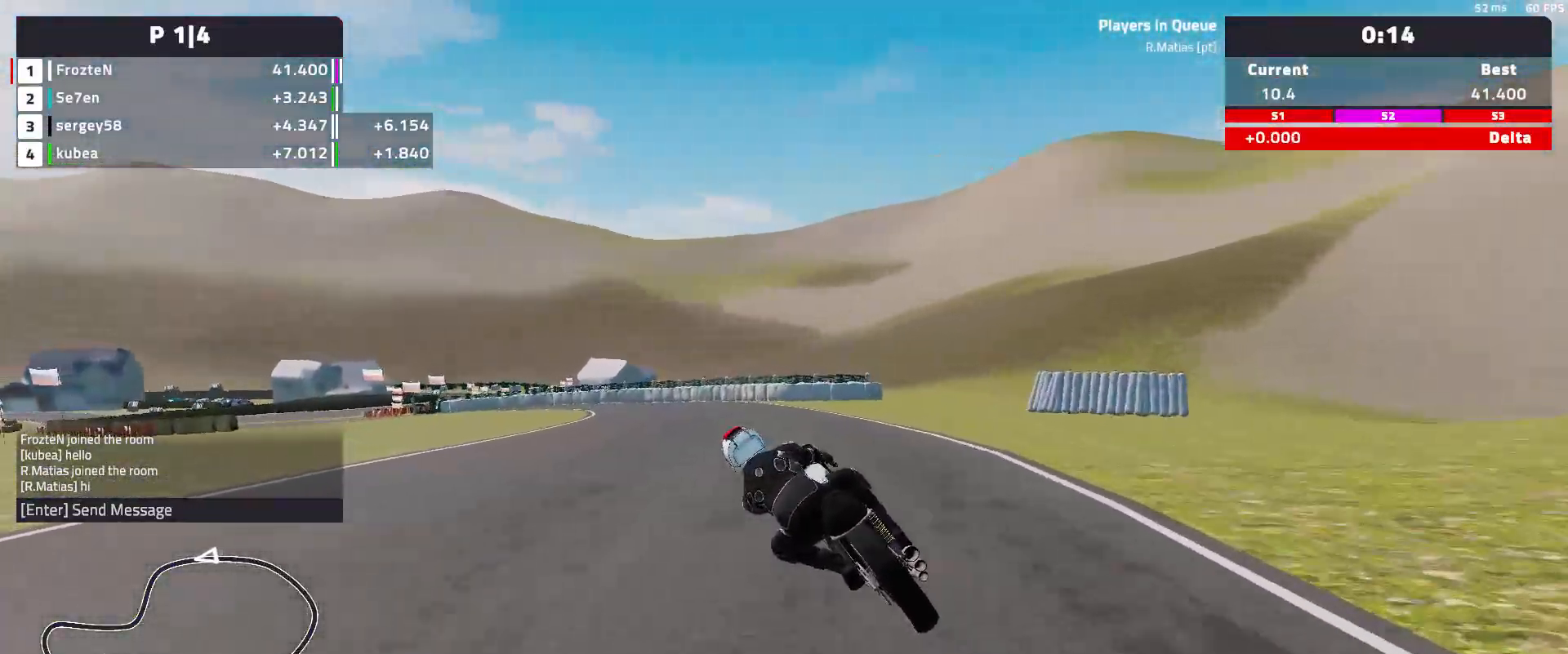
{"buttons": [], "left_stick": "left", "events": [[100, "L2", "down"], [250, "L2", "up"]]}
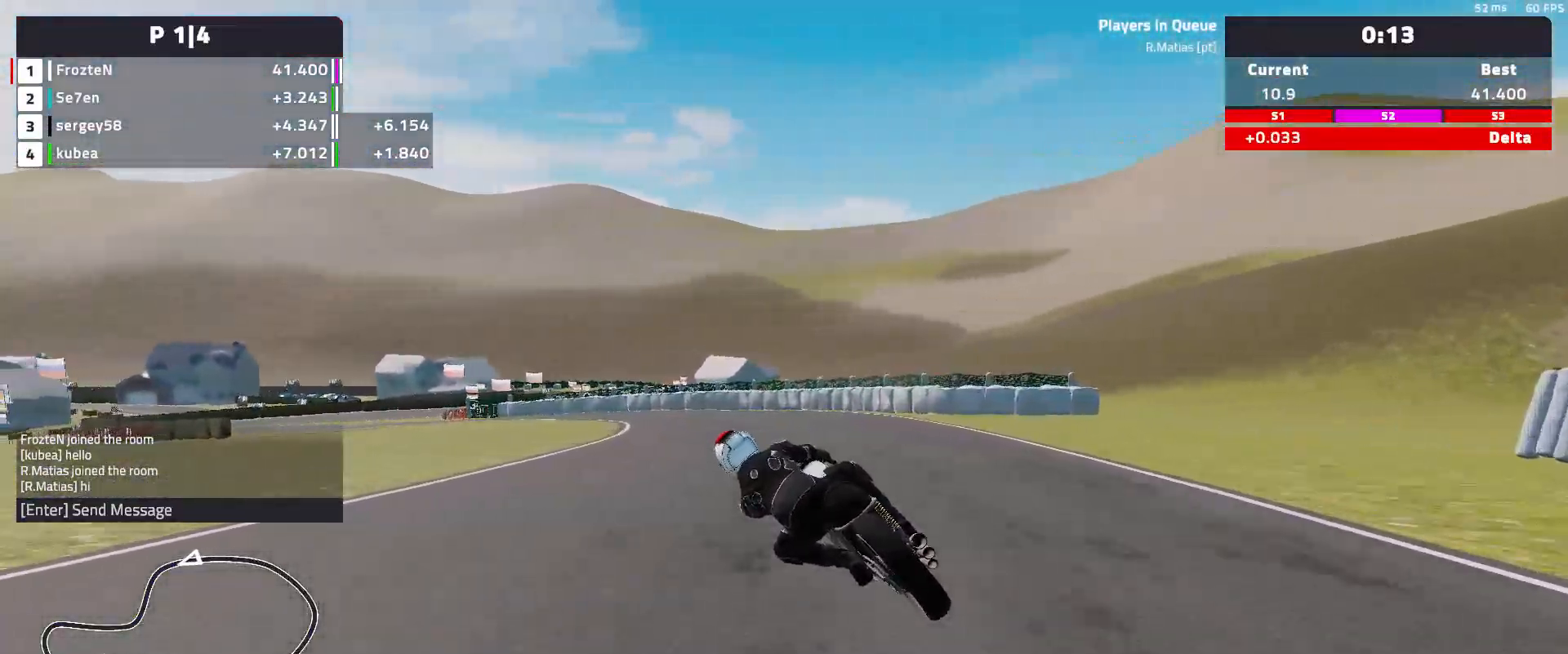
{"buttons": ["R2"], "left_stick": "left", "events": [[17, "L2", "down"], [133, "L2", "up"], [433, "R2", "down"]]}
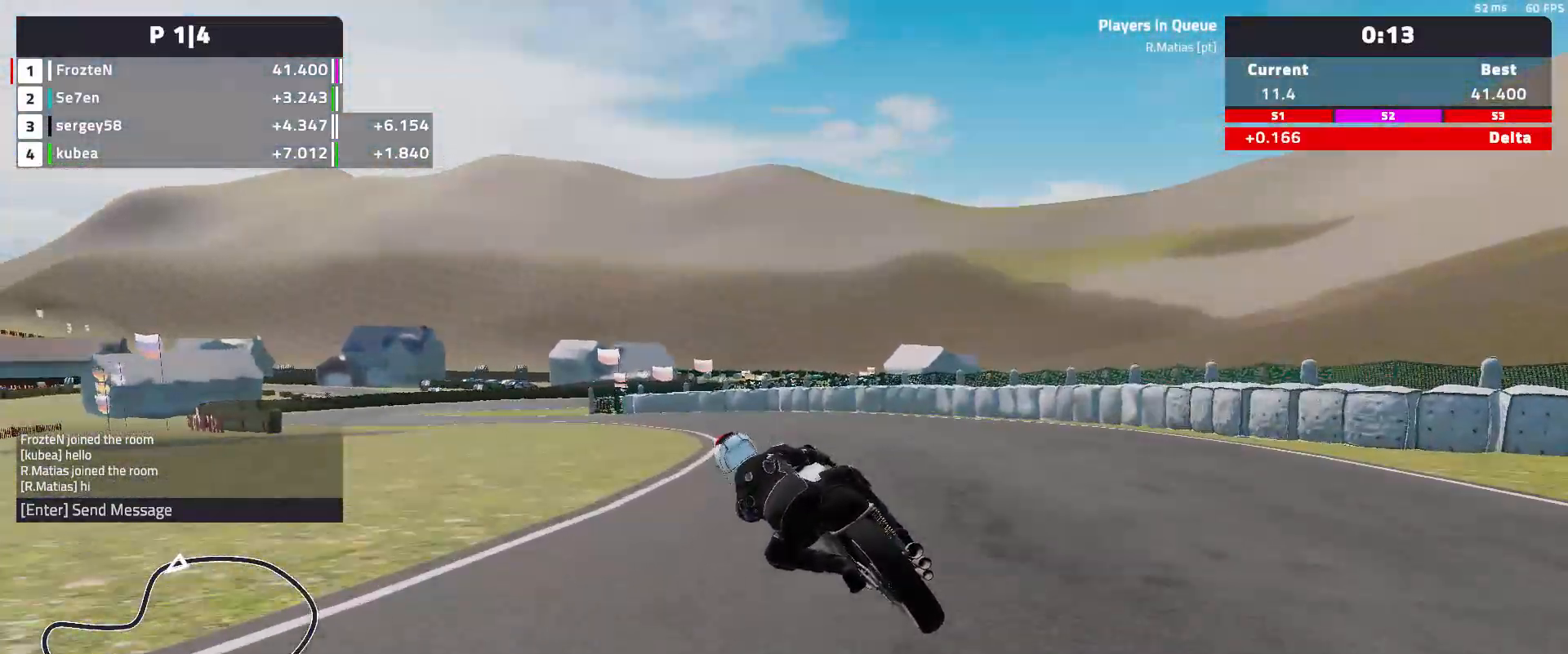
{"buttons": [], "left_stick": "left", "events": [[200, "R2", "up"]]}
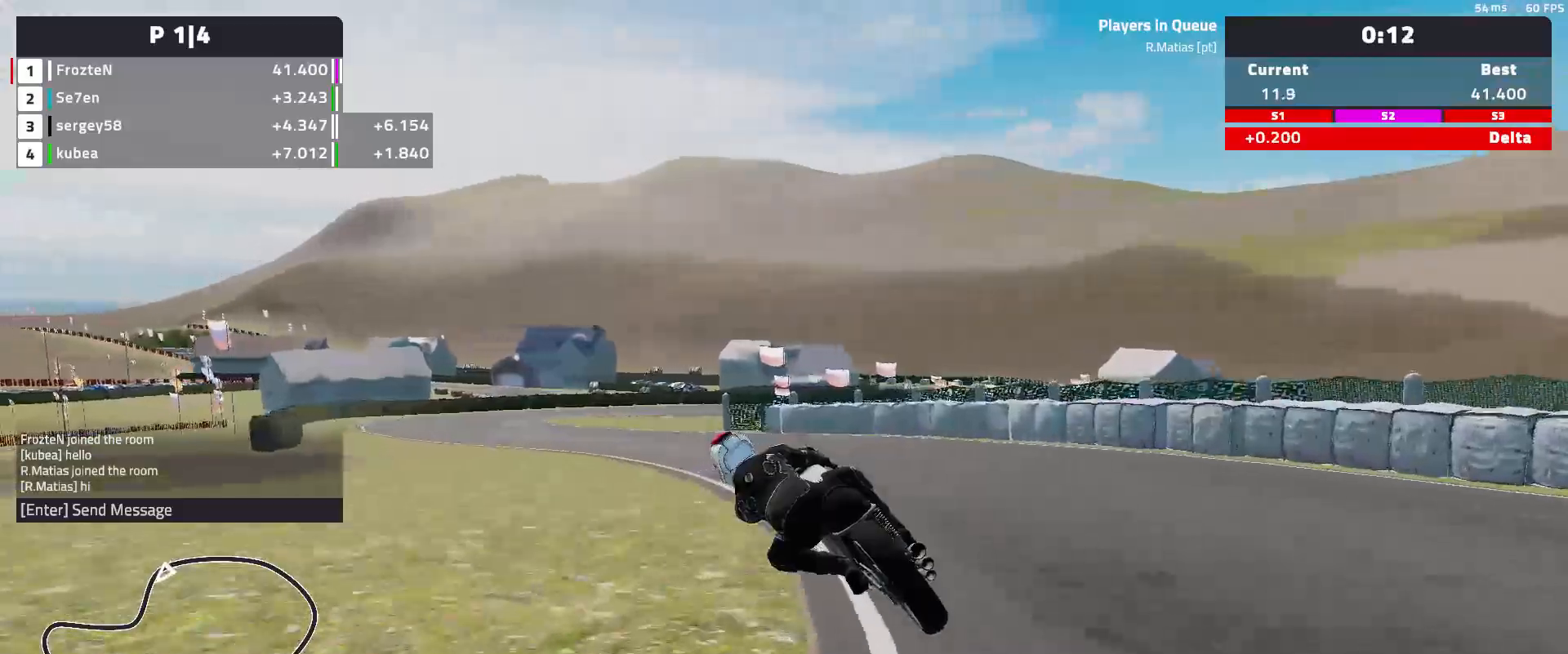
{"buttons": ["L2"], "left_stick": "left", "events": [[267, "L2", "down"]]}
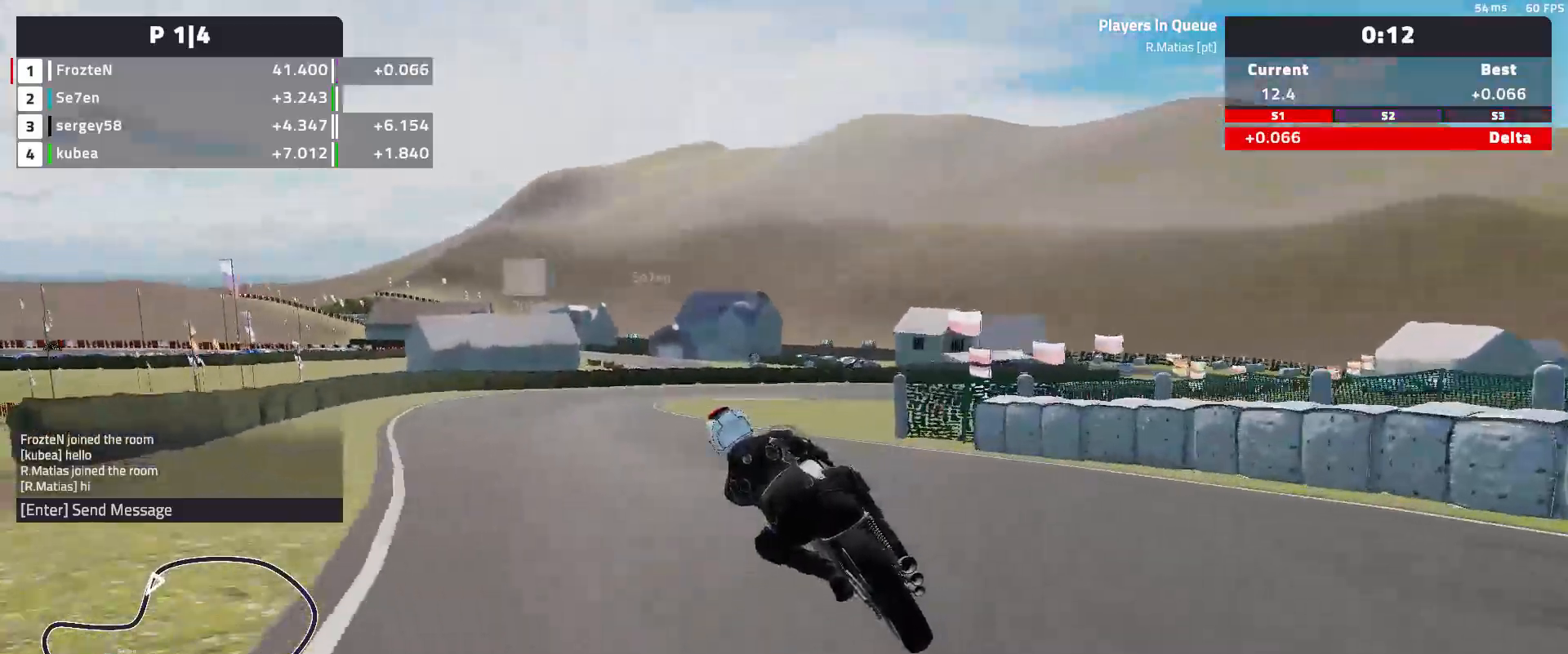
{"buttons": ["R2"], "left_stick": "center", "events": [[17, "L2", "up"], [450, "R2", "down"], [500, "left_stick", "center"]]}